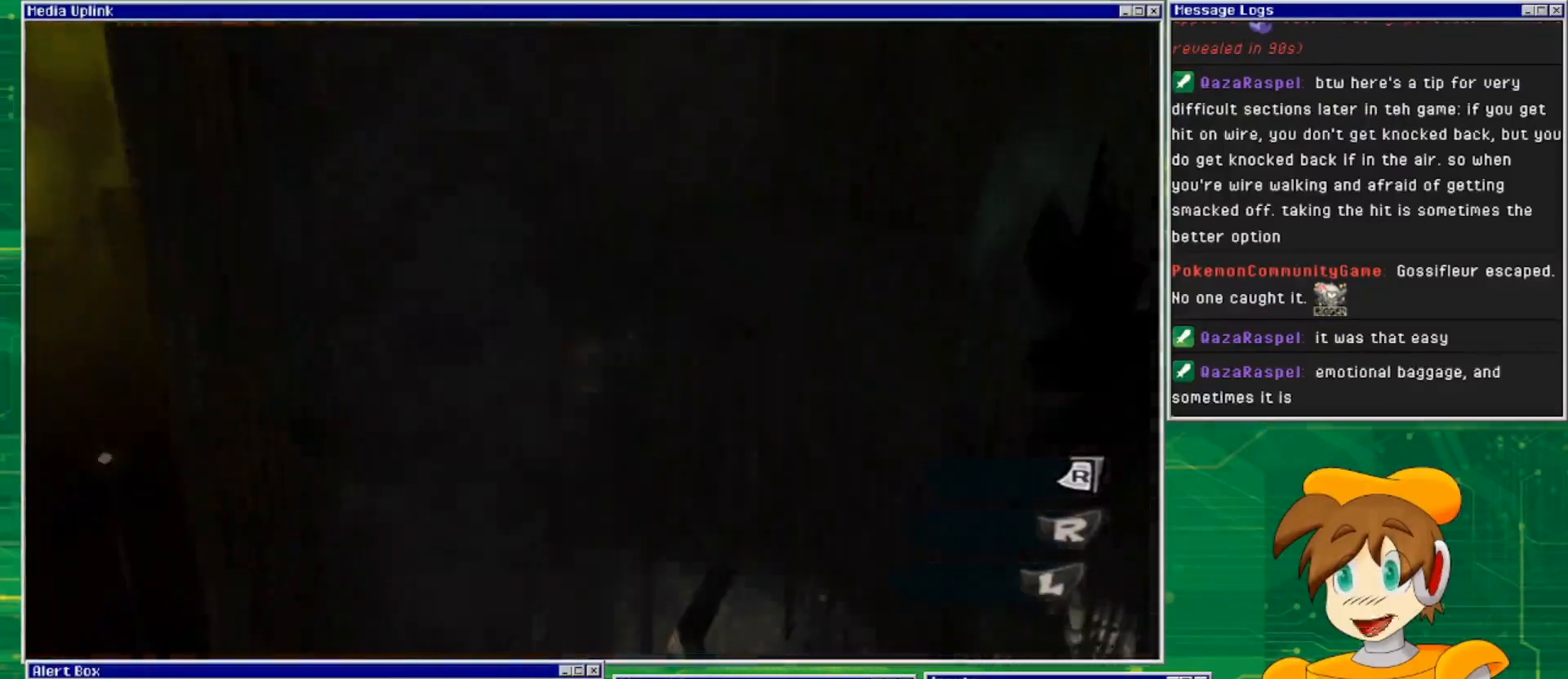
Gameplay with a controller (PlayStation layout); each line is a JSON object with the inputs held at the frame after it. "events" lists button and stick changes between this image and that frame as [ms after this image, input, new state], when the widget could be followed in between. Not read: L2 L3 R2 R3 START.
{"buttons": [], "left_stick": "up", "right_stick": "center", "events": []}
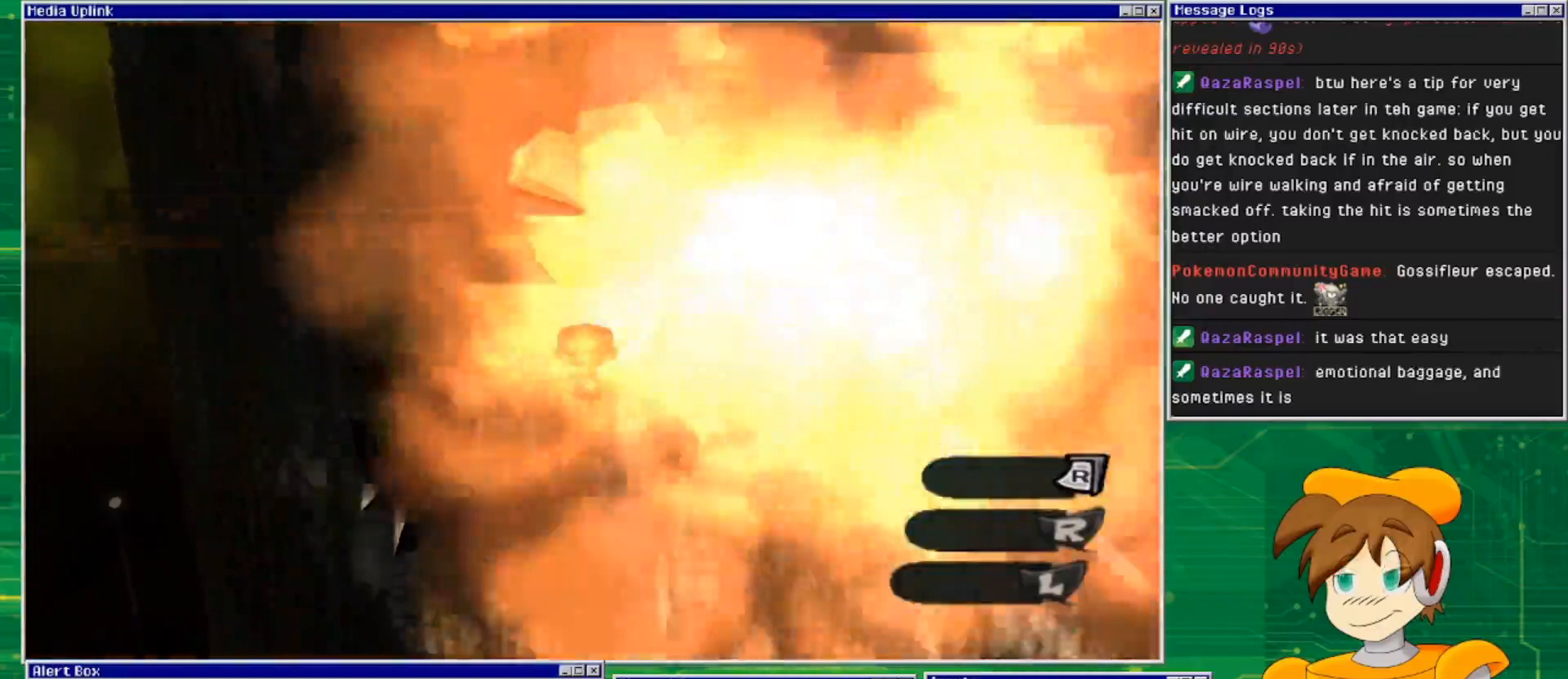
{"buttons": [], "left_stick": "up-left", "right_stick": "center", "events": [[233, "left_stick", "up-left"]]}
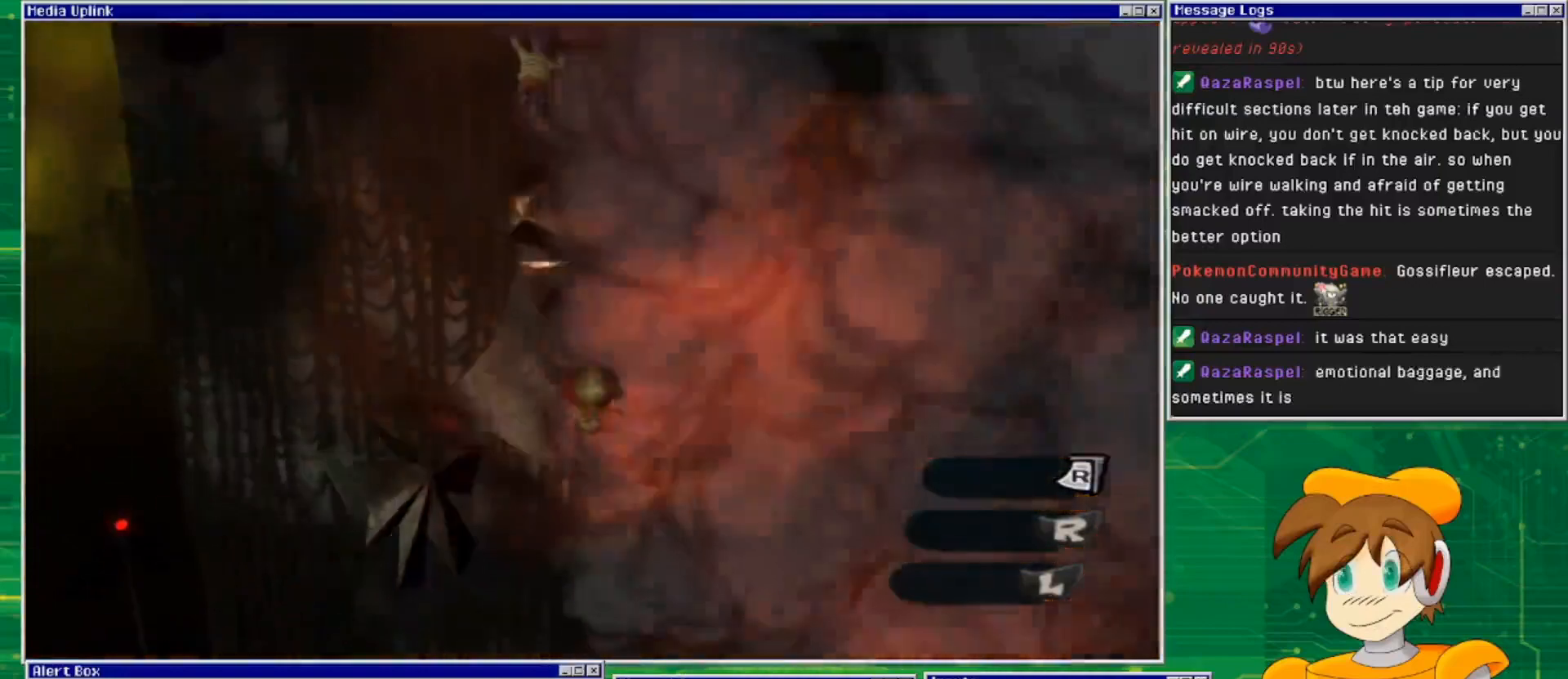
{"buttons": [], "left_stick": "down-left", "right_stick": "center", "events": [[167, "left_stick", "left"], [467, "left_stick", "down-left"]]}
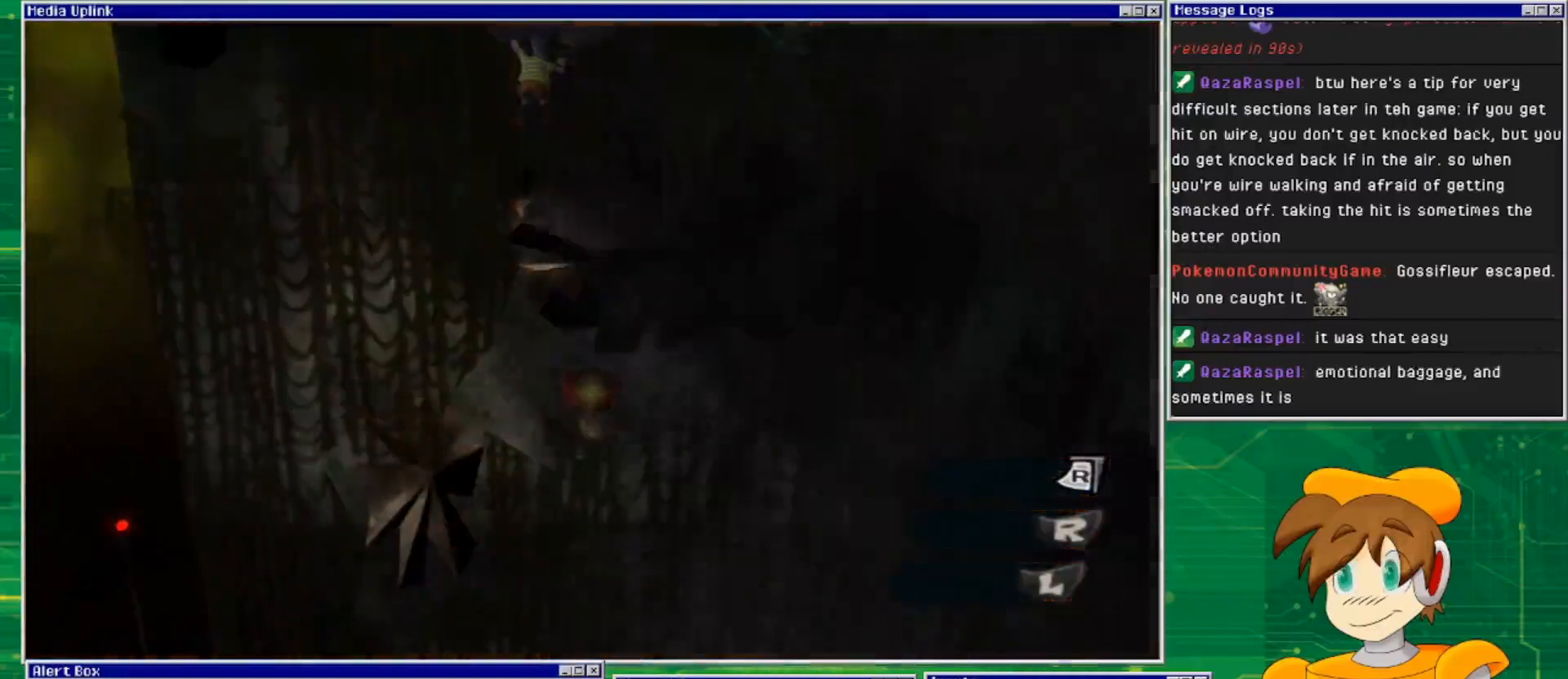
{"buttons": [], "left_stick": "left", "right_stick": "center", "events": [[200, "left_stick", "down"], [467, "left_stick", "left"]]}
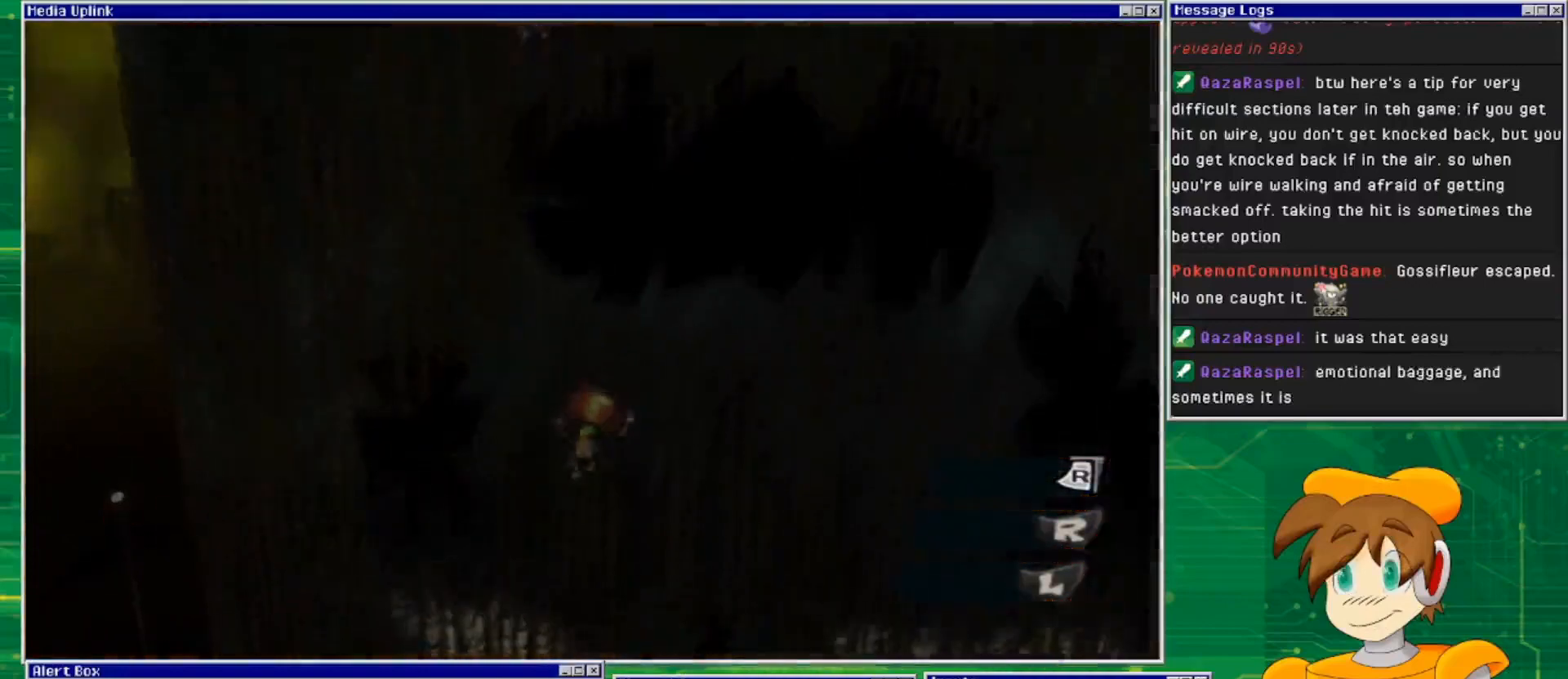
{"buttons": [], "left_stick": "up-left", "right_stick": "center", "events": [[167, "left_stick", "up-left"]]}
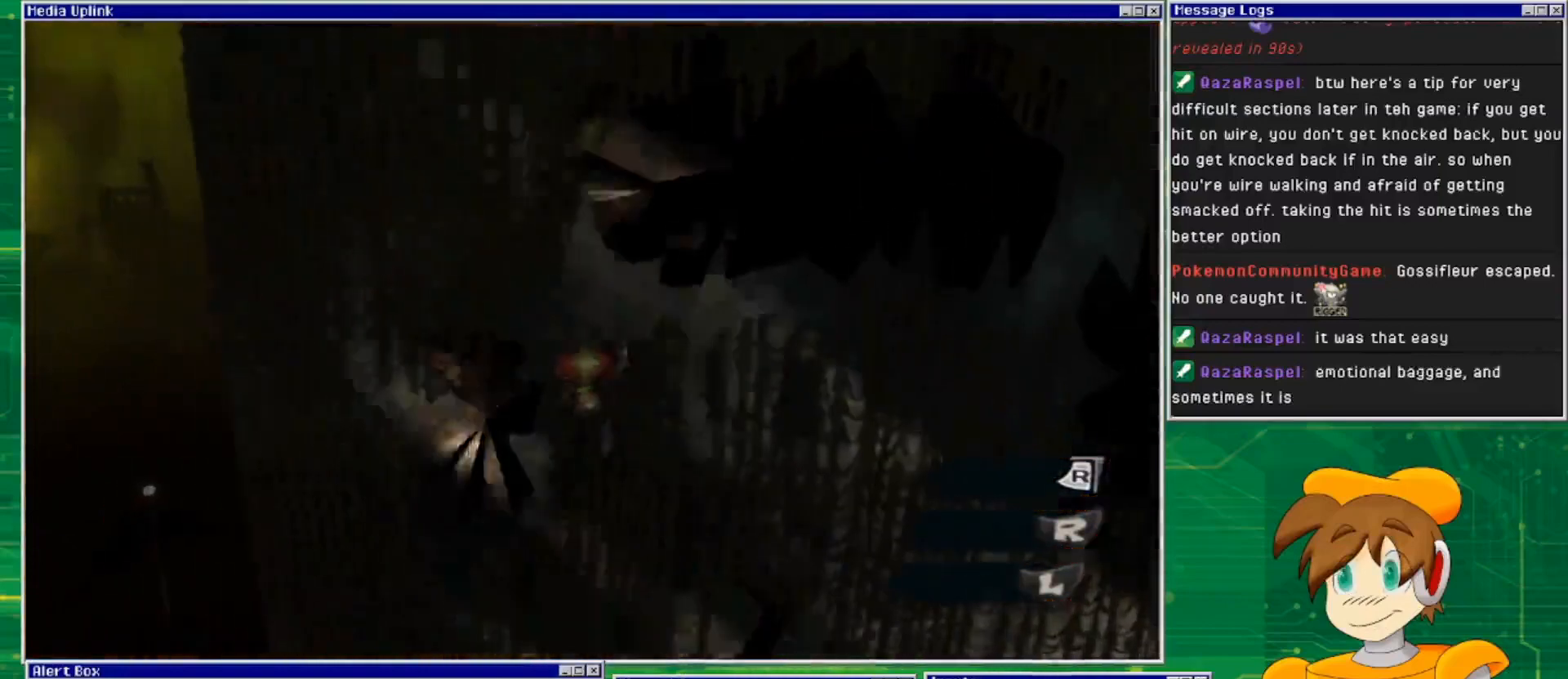
{"buttons": [], "left_stick": "up-left", "right_stick": "center", "events": [[33, "left_stick", "up"], [233, "left_stick", "up-left"]]}
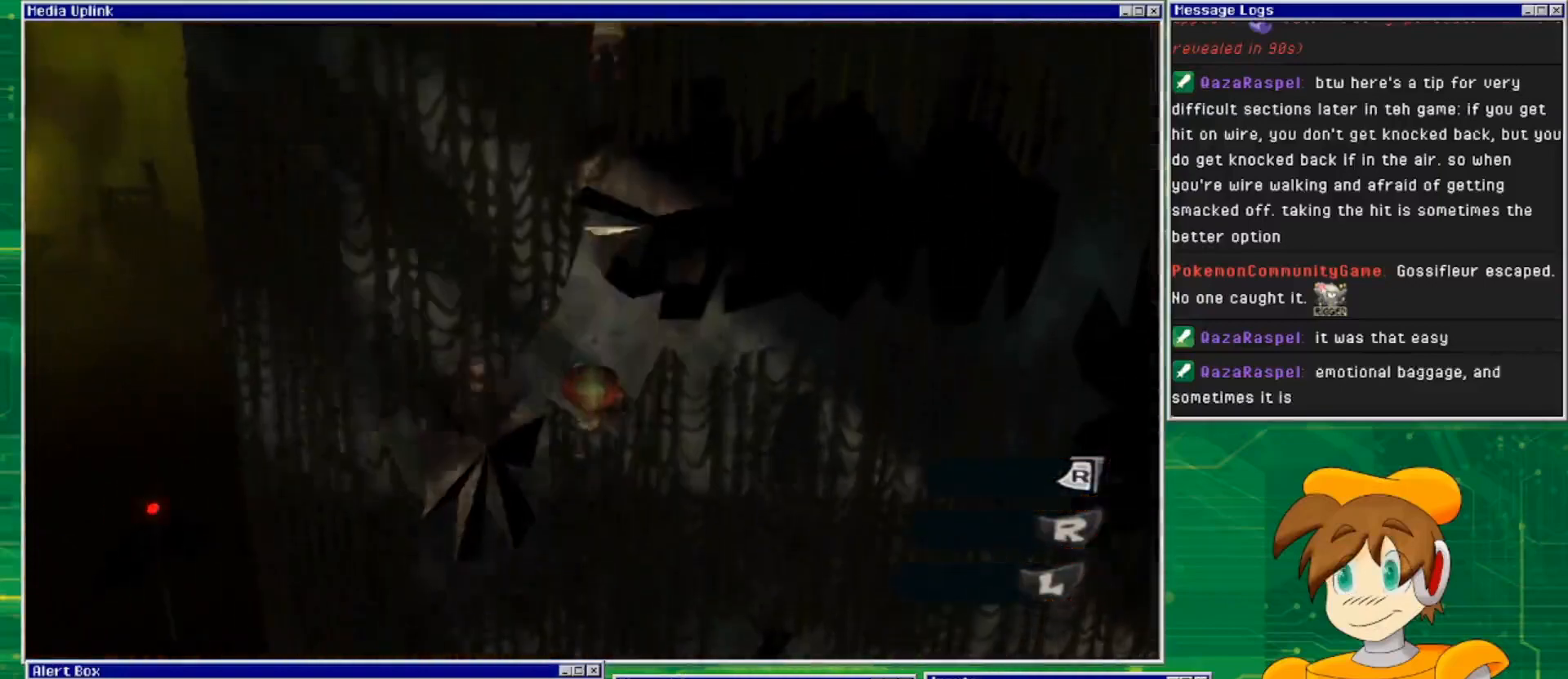
{"buttons": ["CROSS"], "left_stick": "up-left", "right_stick": "center", "events": [[133, "left_stick", "center"], [233, "CROSS", "down"], [300, "left_stick", "up-left"]]}
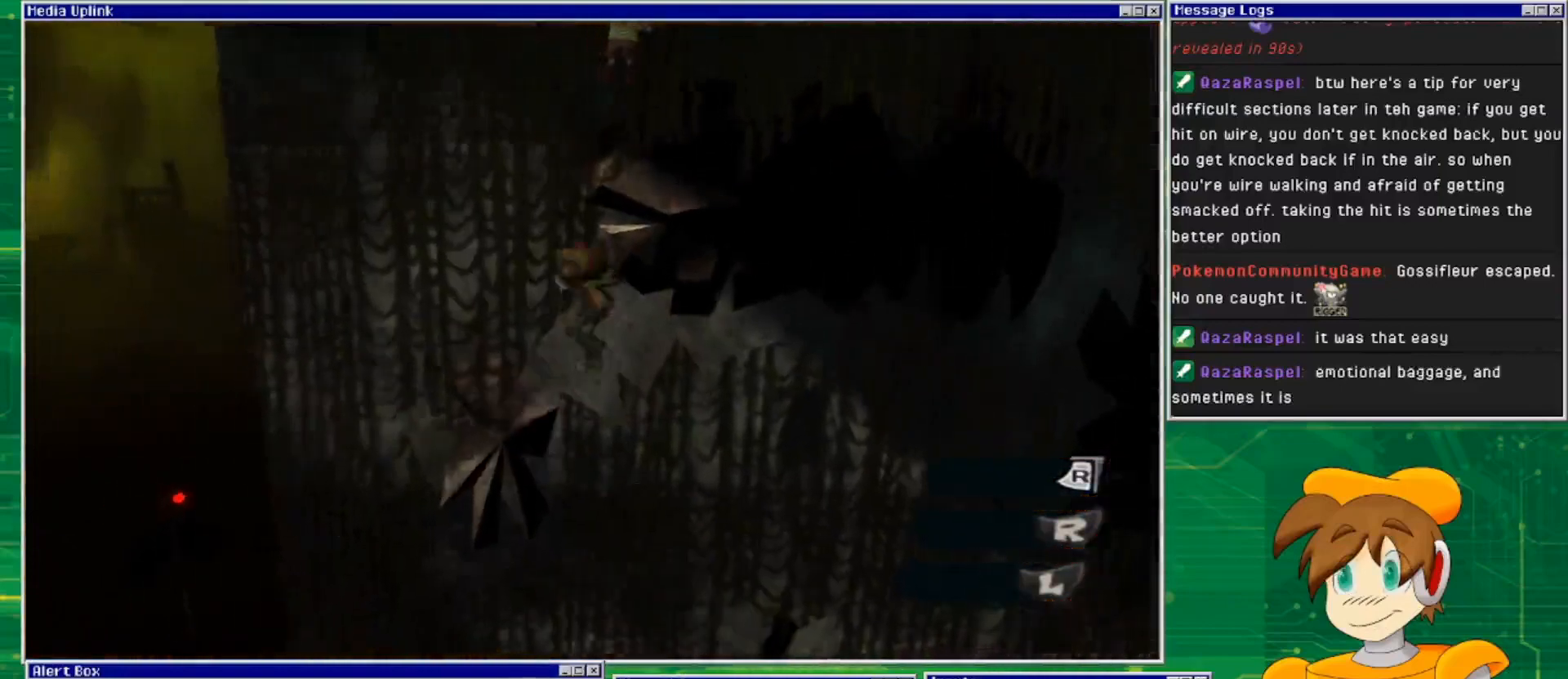
{"buttons": ["CROSS"], "left_stick": "up", "right_stick": "center", "events": [[33, "CROSS", "up"], [133, "CROSS", "down"], [167, "left_stick", "up"]]}
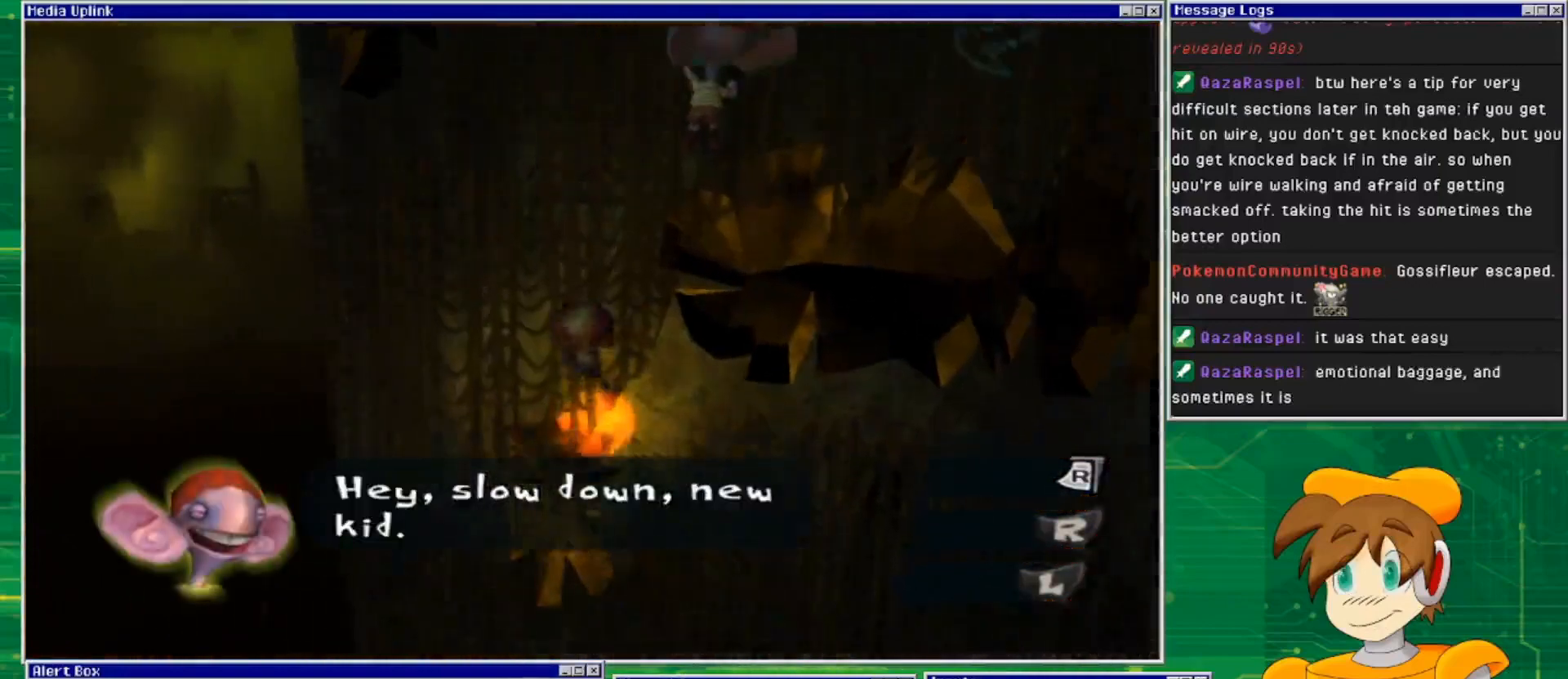
{"buttons": [], "left_stick": "up", "right_stick": "center", "events": [[267, "CROSS", "up"]]}
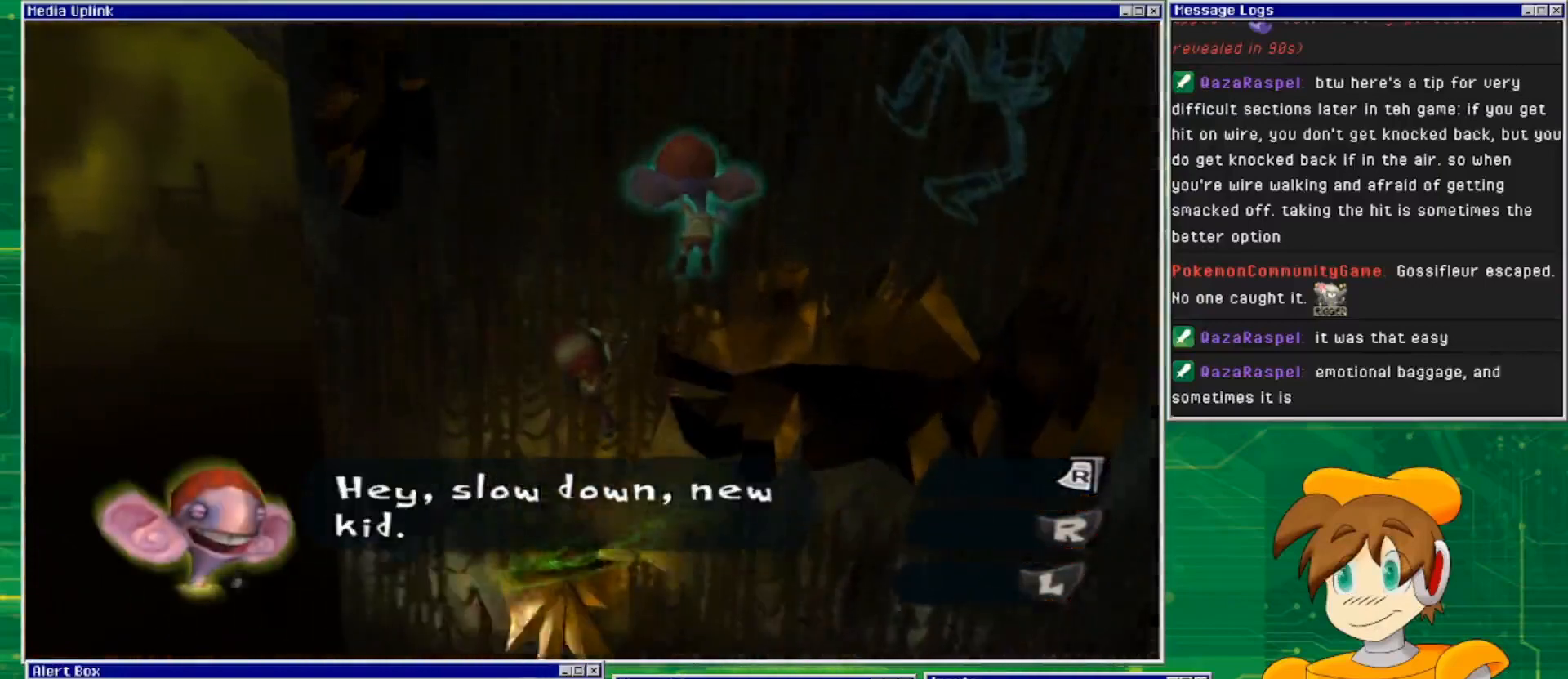
{"buttons": [], "left_stick": "up", "right_stick": "center", "events": []}
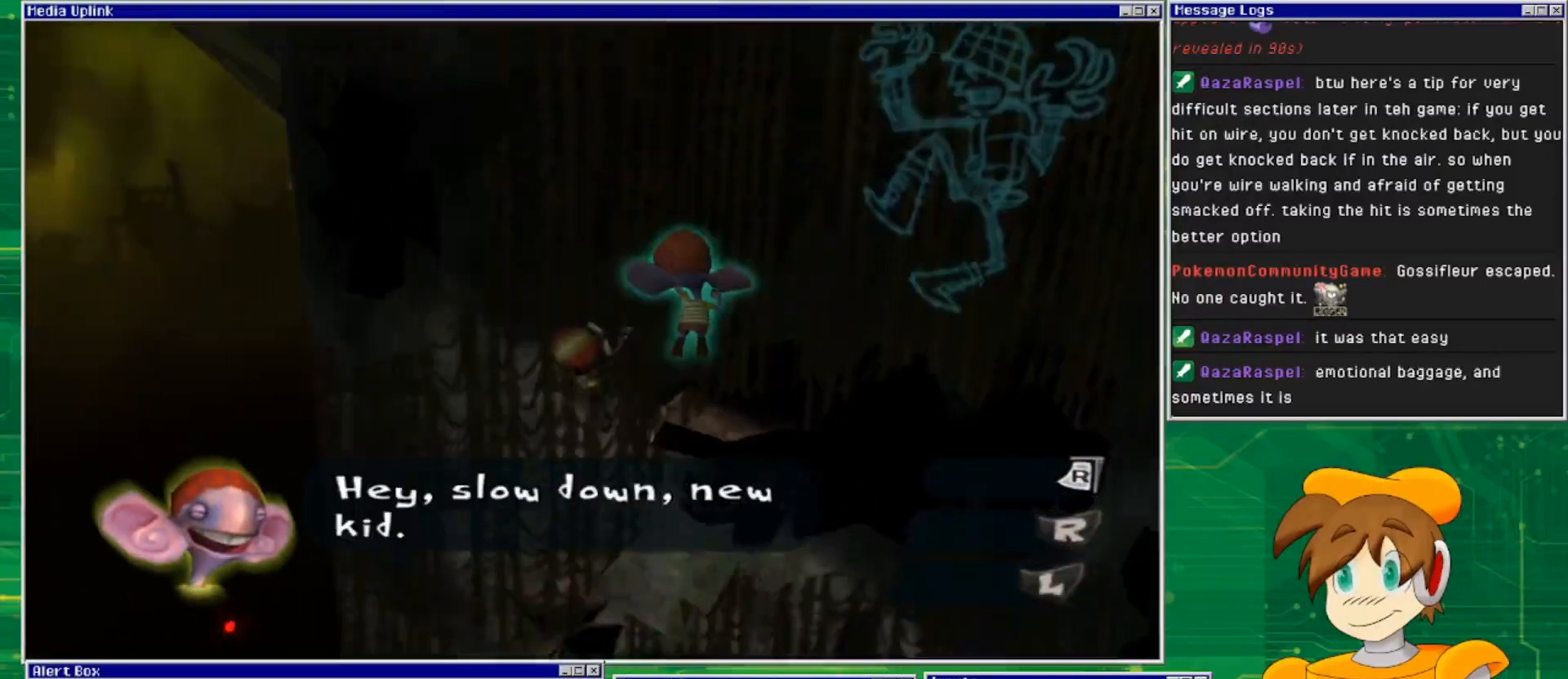
{"buttons": [], "left_stick": "up", "right_stick": "center", "events": []}
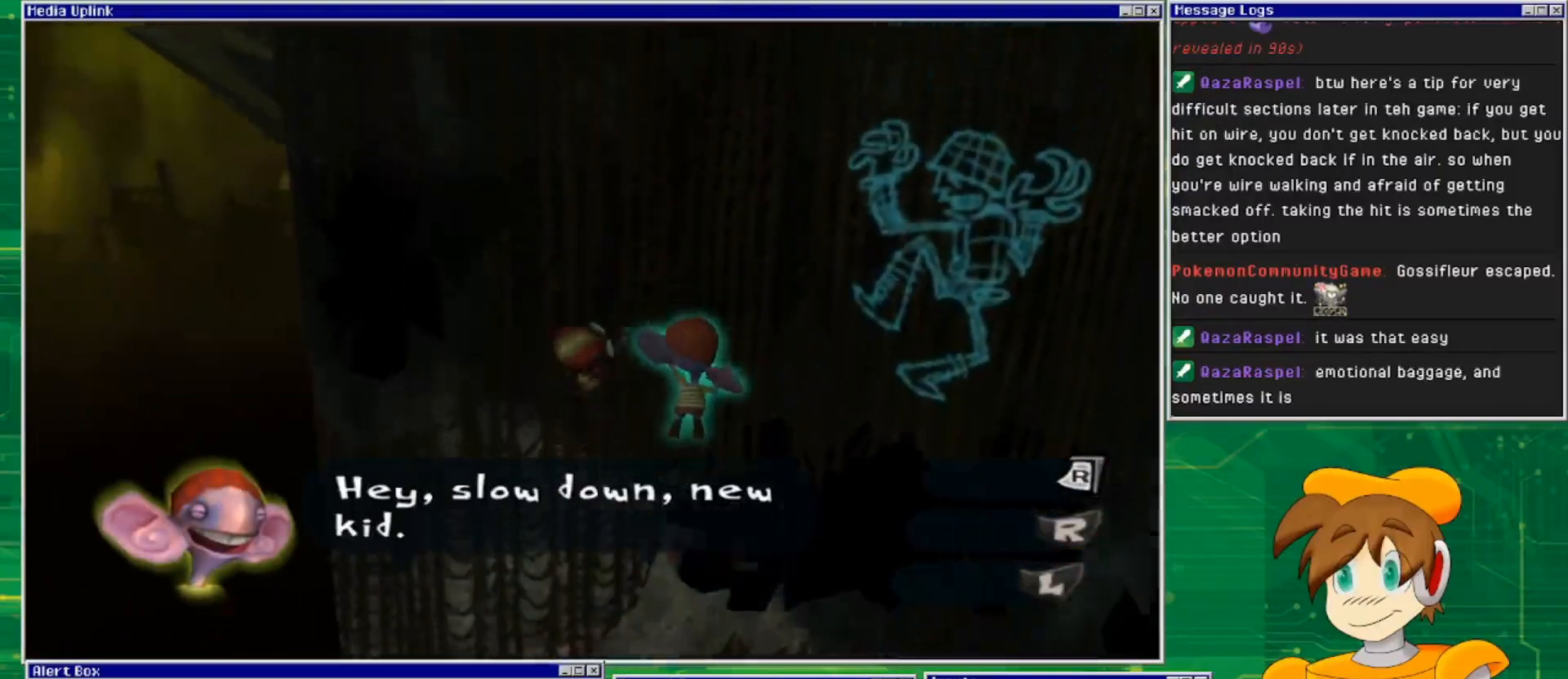
{"buttons": [], "left_stick": "up-right", "right_stick": "center", "events": [[33, "left_stick", "up-right"]]}
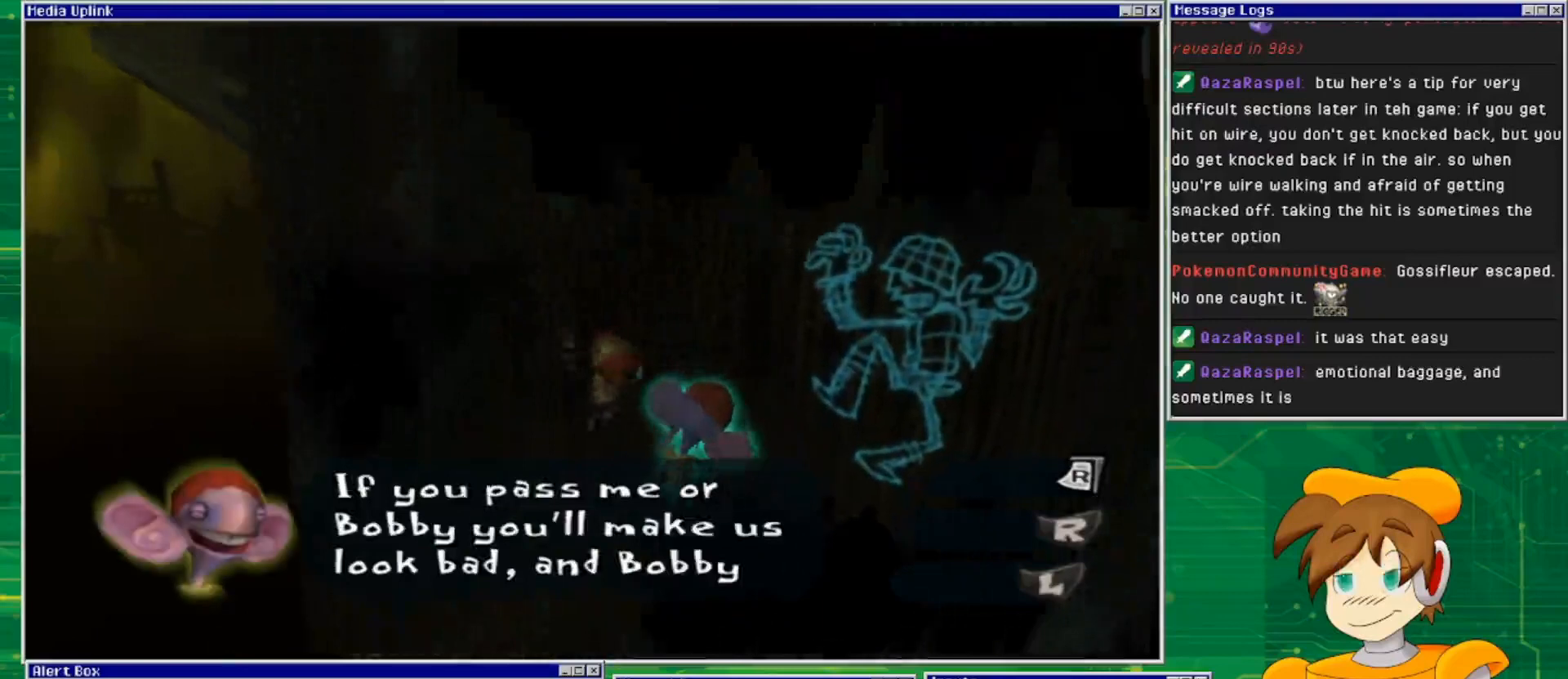
{"buttons": [], "left_stick": "up-right", "right_stick": "center", "events": []}
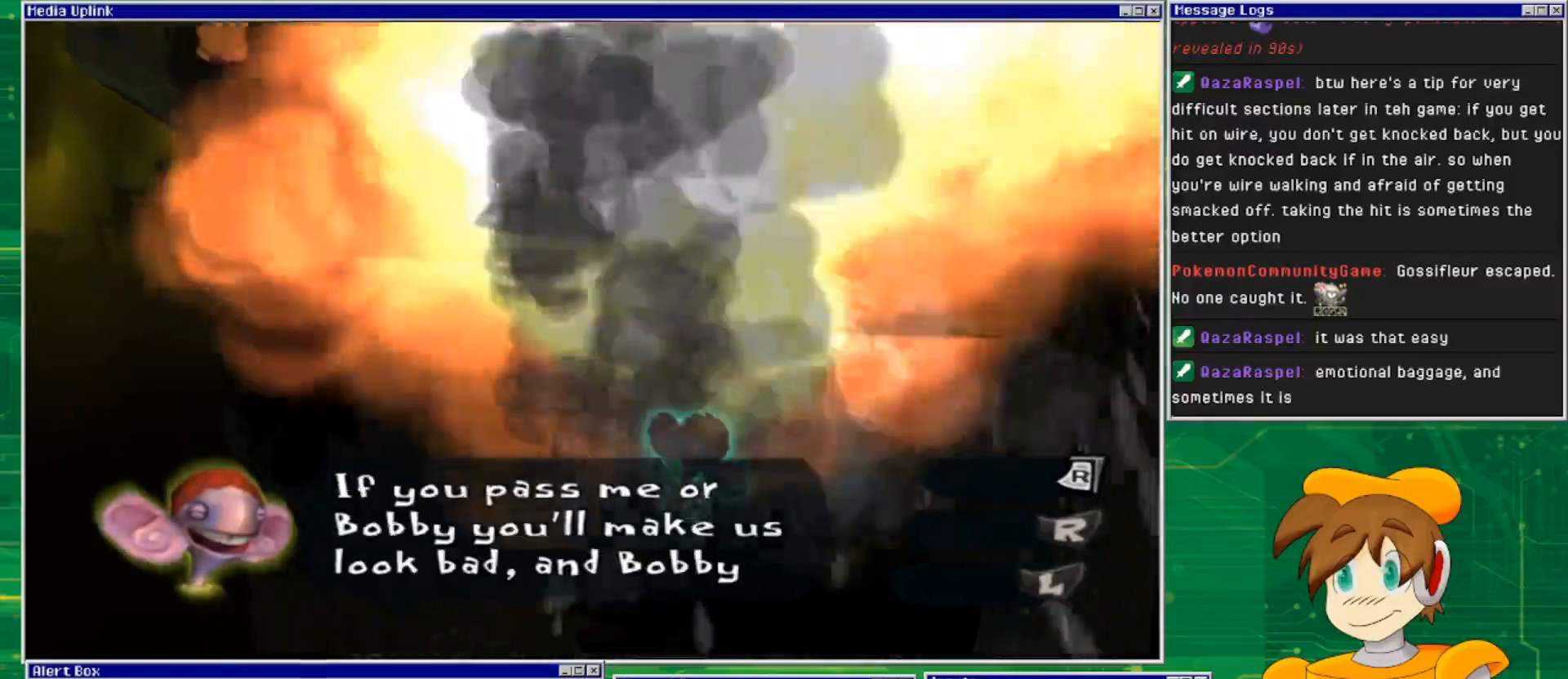
{"buttons": [], "left_stick": "up-right", "right_stick": "center", "events": []}
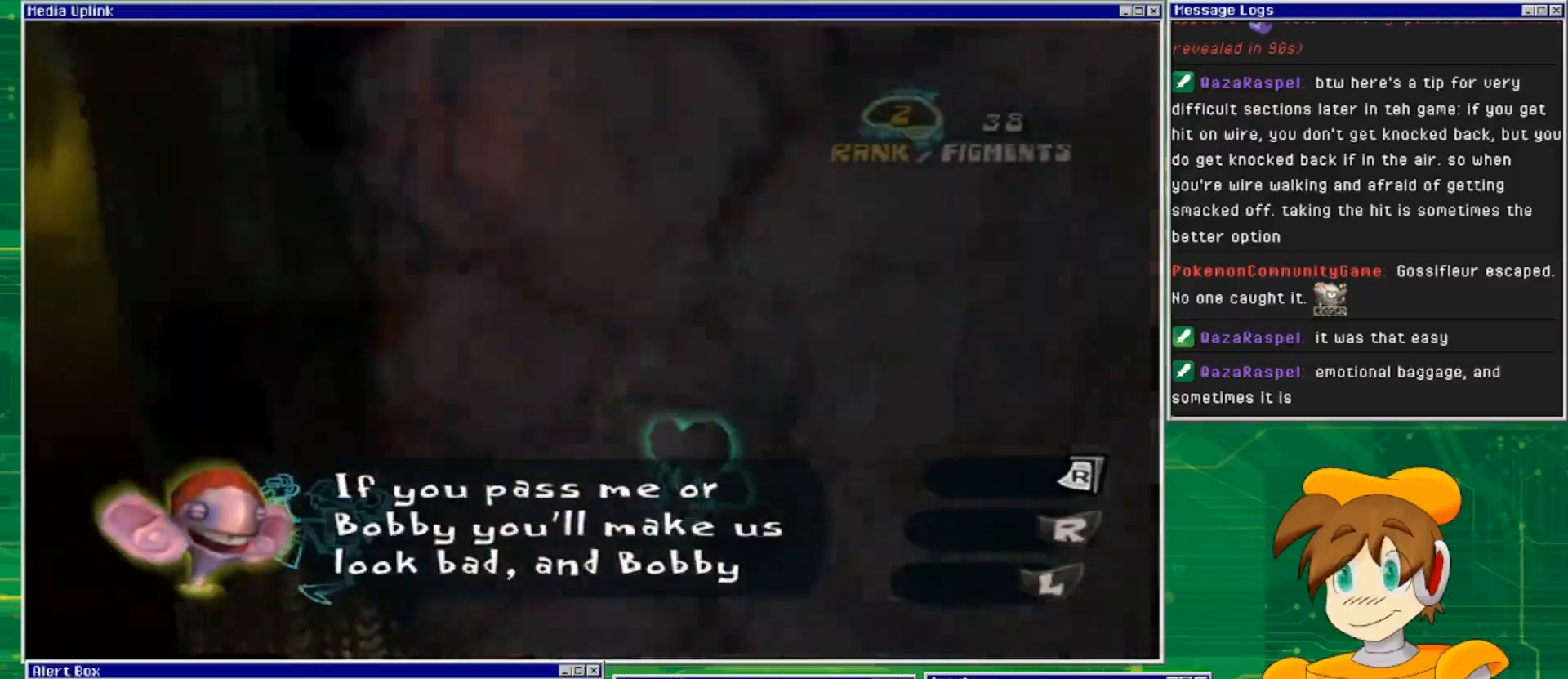
{"buttons": [], "left_stick": "up-right", "right_stick": "center", "events": []}
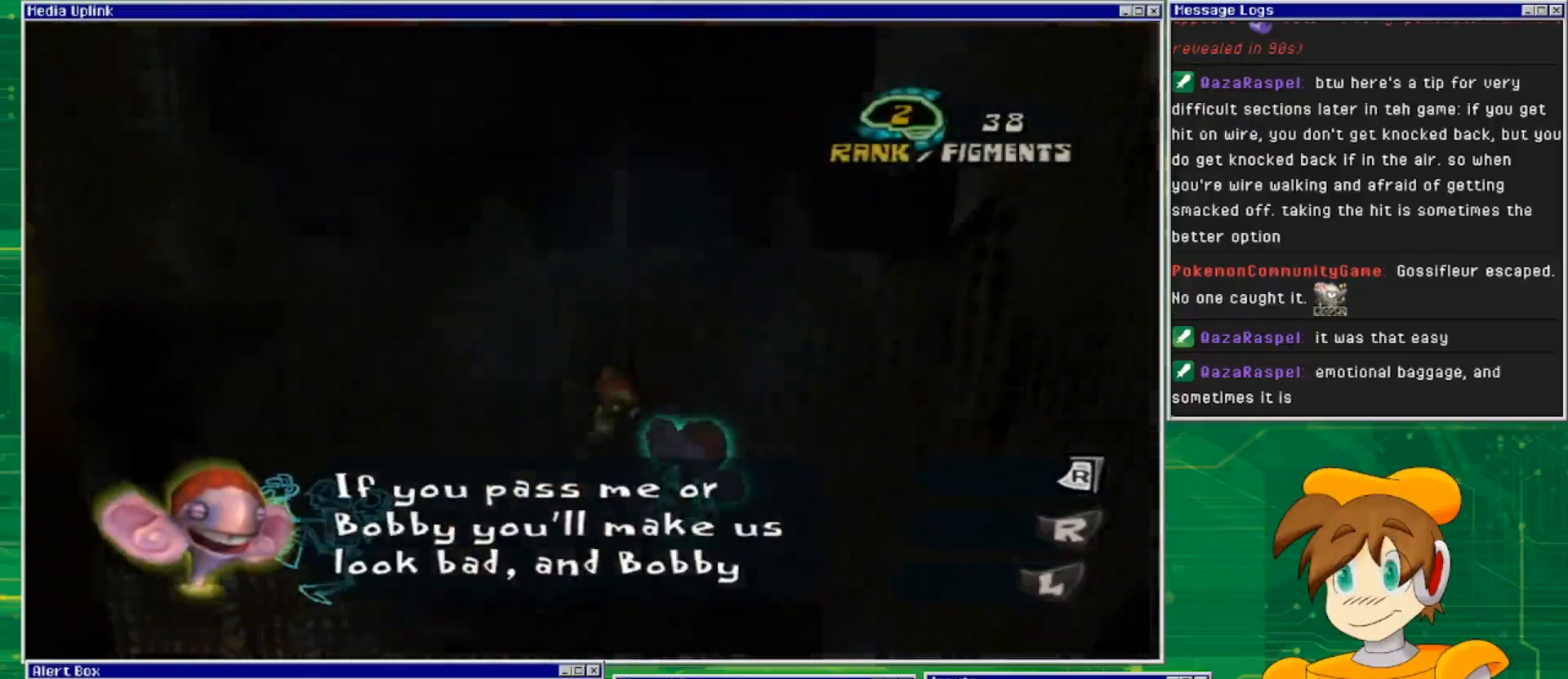
{"buttons": [], "left_stick": "up-right", "right_stick": "center", "events": []}
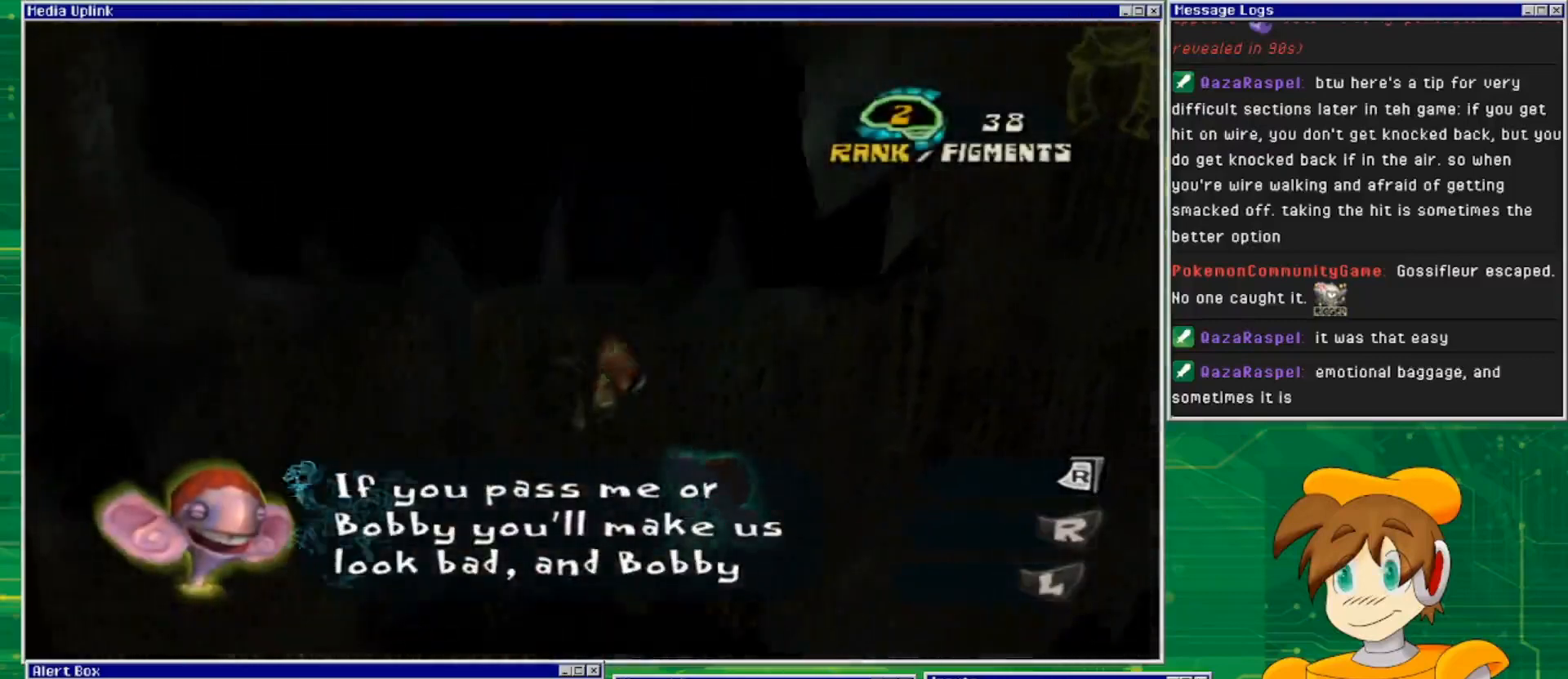
{"buttons": [], "left_stick": "right", "right_stick": "center", "events": [[100, "left_stick", "right"]]}
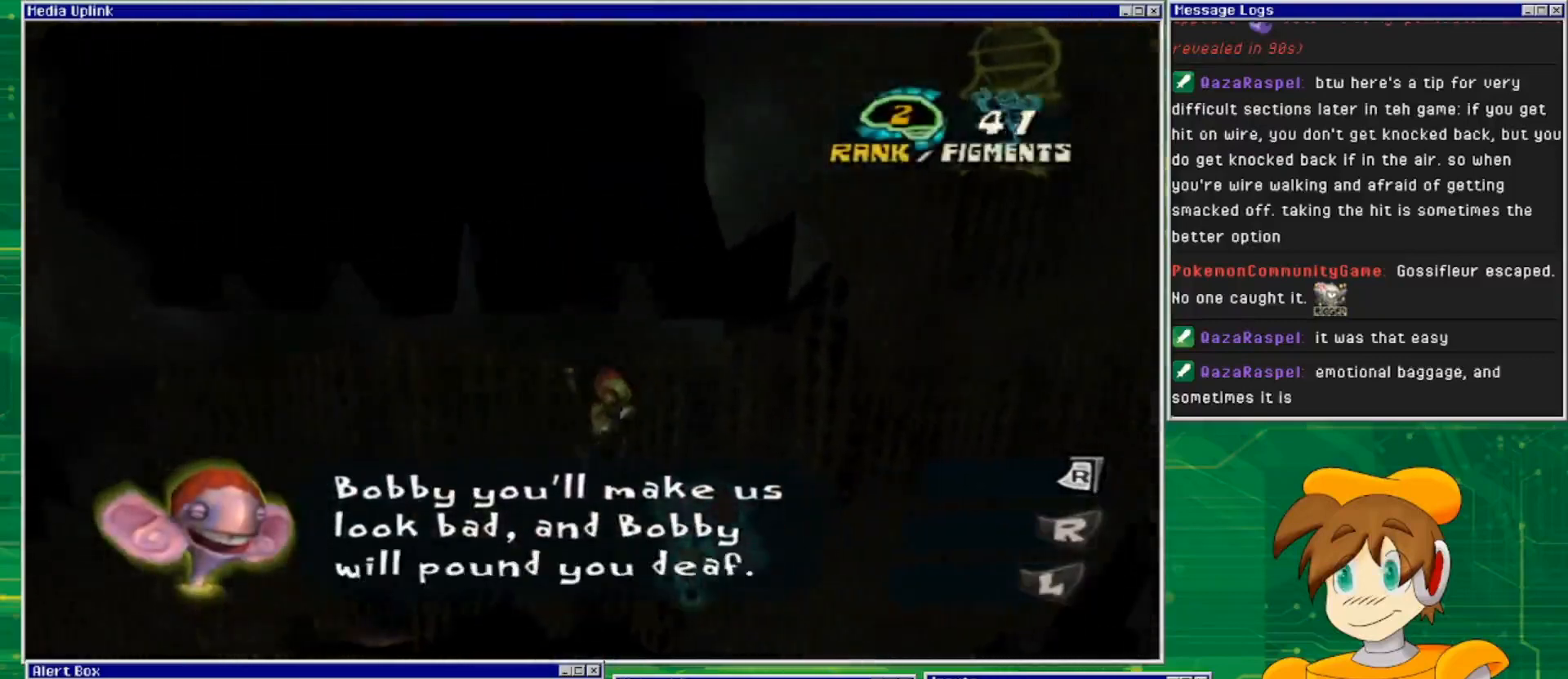
{"buttons": [], "left_stick": "right", "right_stick": "center", "events": []}
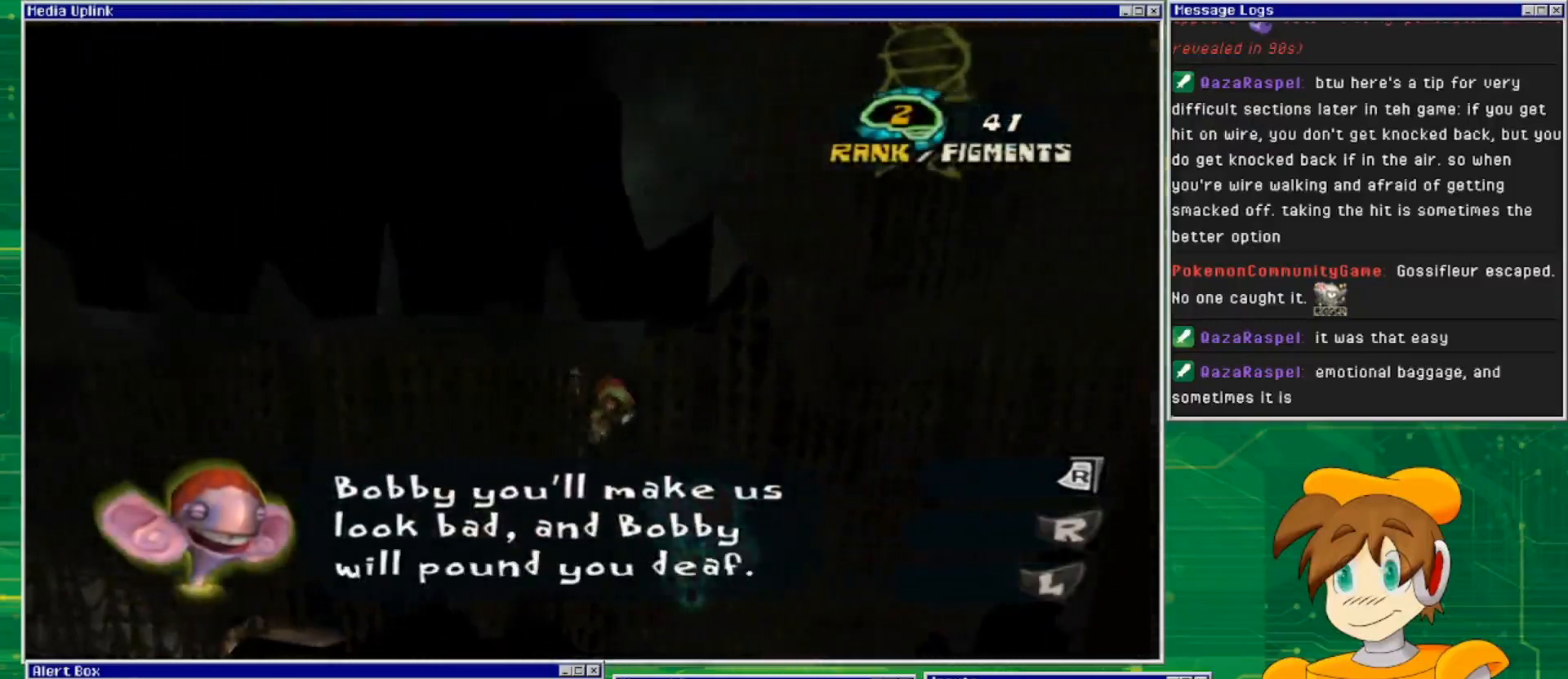
{"buttons": [], "left_stick": "right", "right_stick": "center", "events": []}
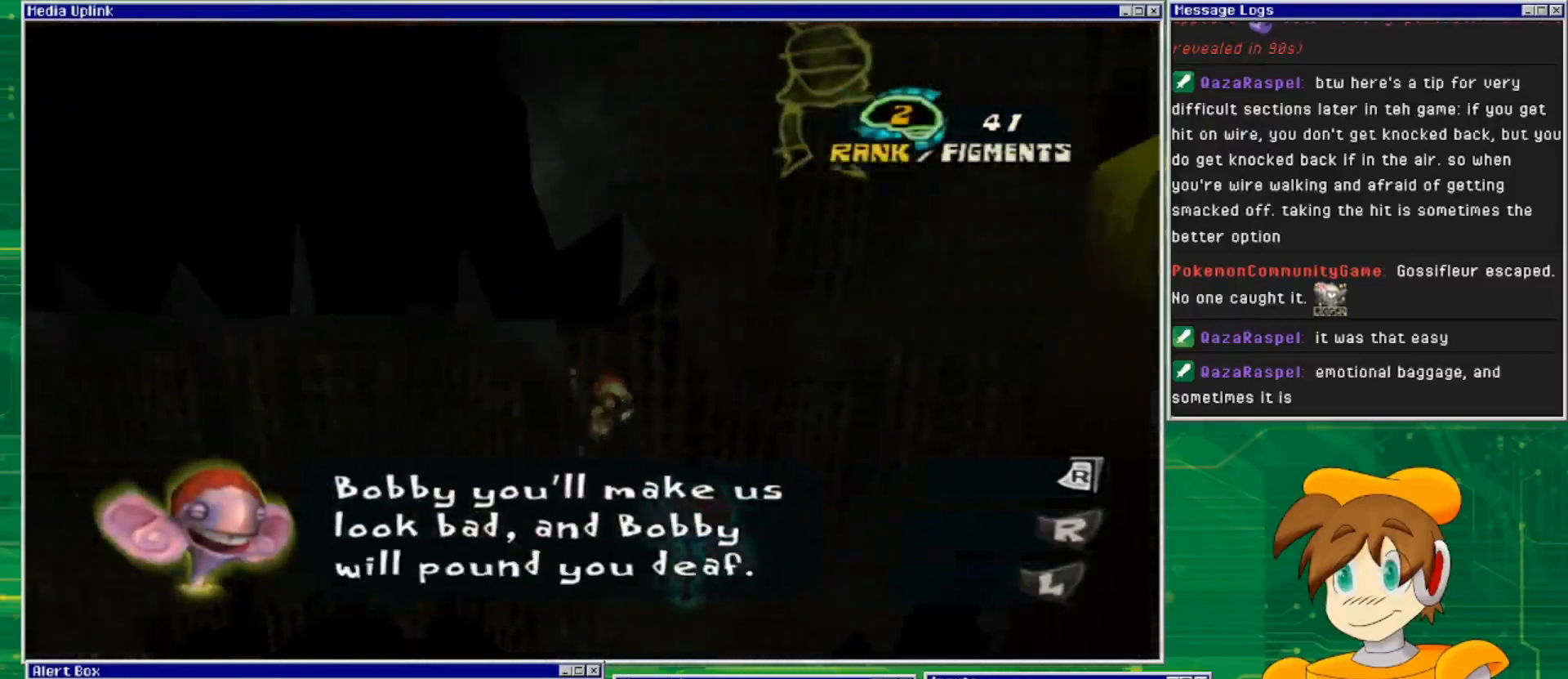
{"buttons": [], "left_stick": "up-right", "right_stick": "center", "events": [[233, "left_stick", "up-right"]]}
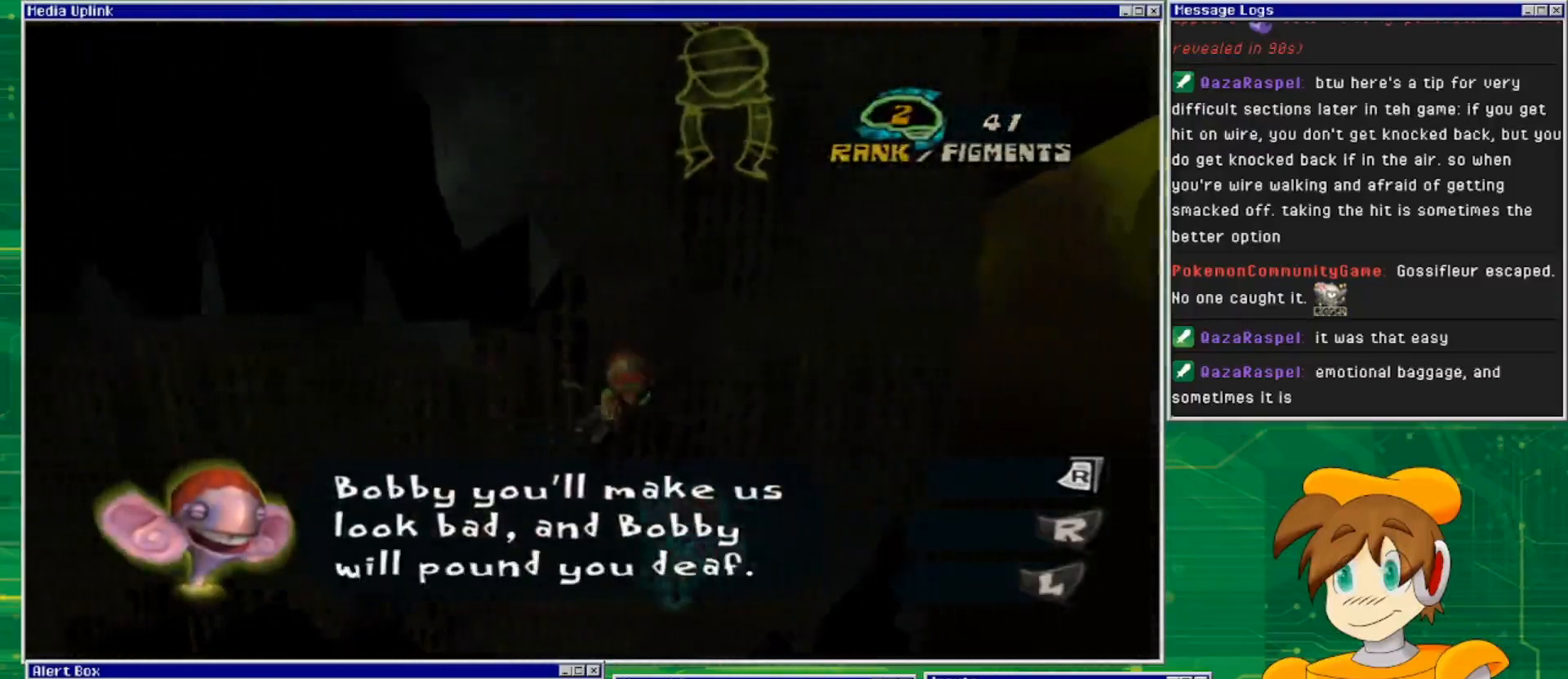
{"buttons": [], "left_stick": "up-right", "right_stick": "center", "events": []}
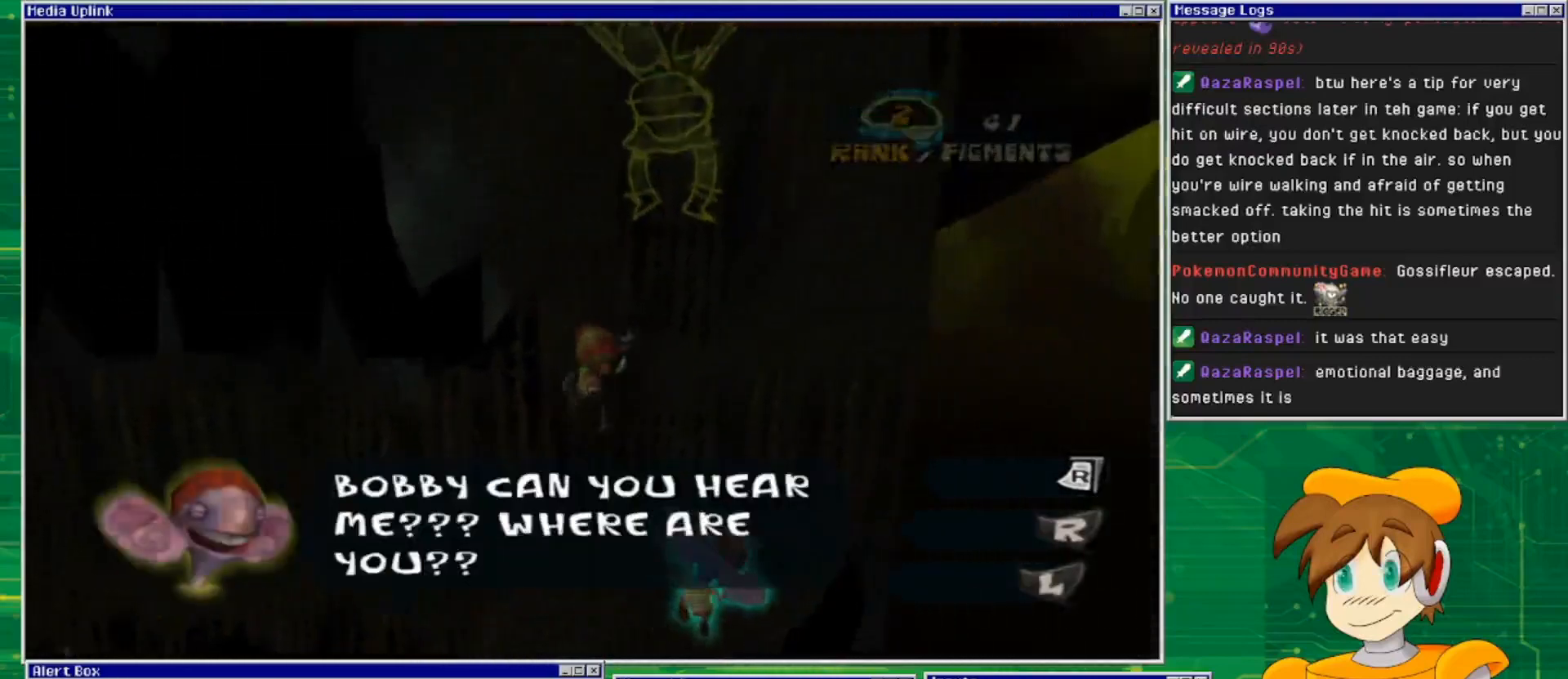
{"buttons": [], "left_stick": "up-right", "right_stick": "center", "events": []}
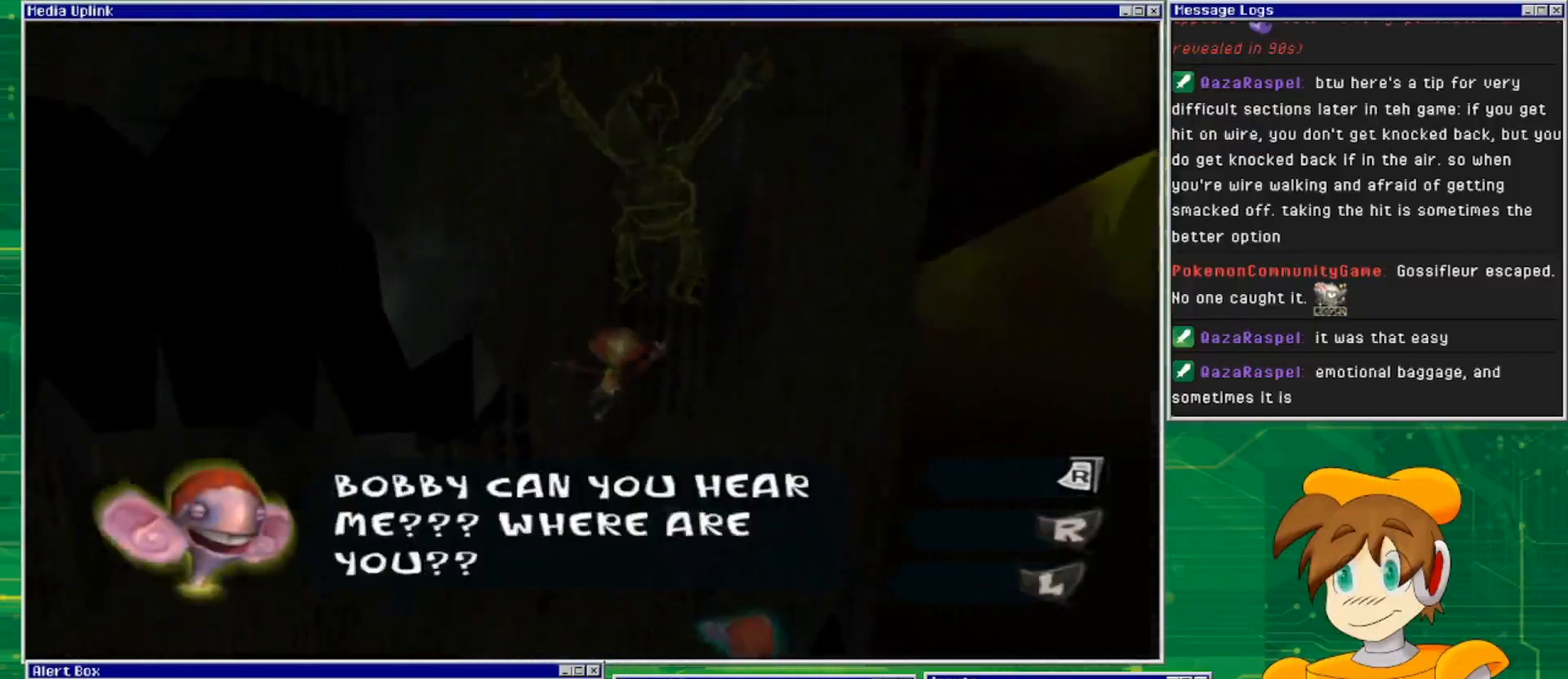
{"buttons": [], "left_stick": "up", "right_stick": "center", "events": [[333, "left_stick", "up"]]}
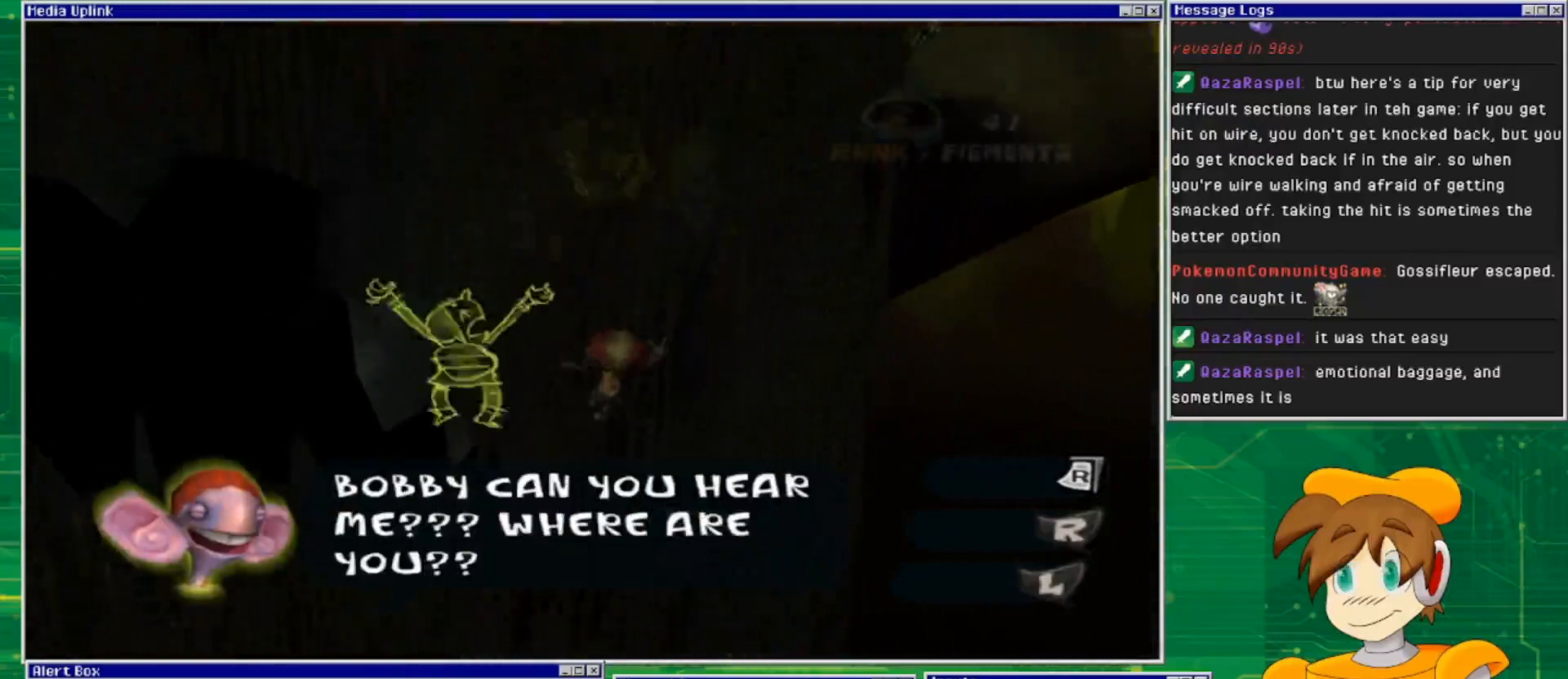
{"buttons": [], "left_stick": "up", "right_stick": "center", "events": []}
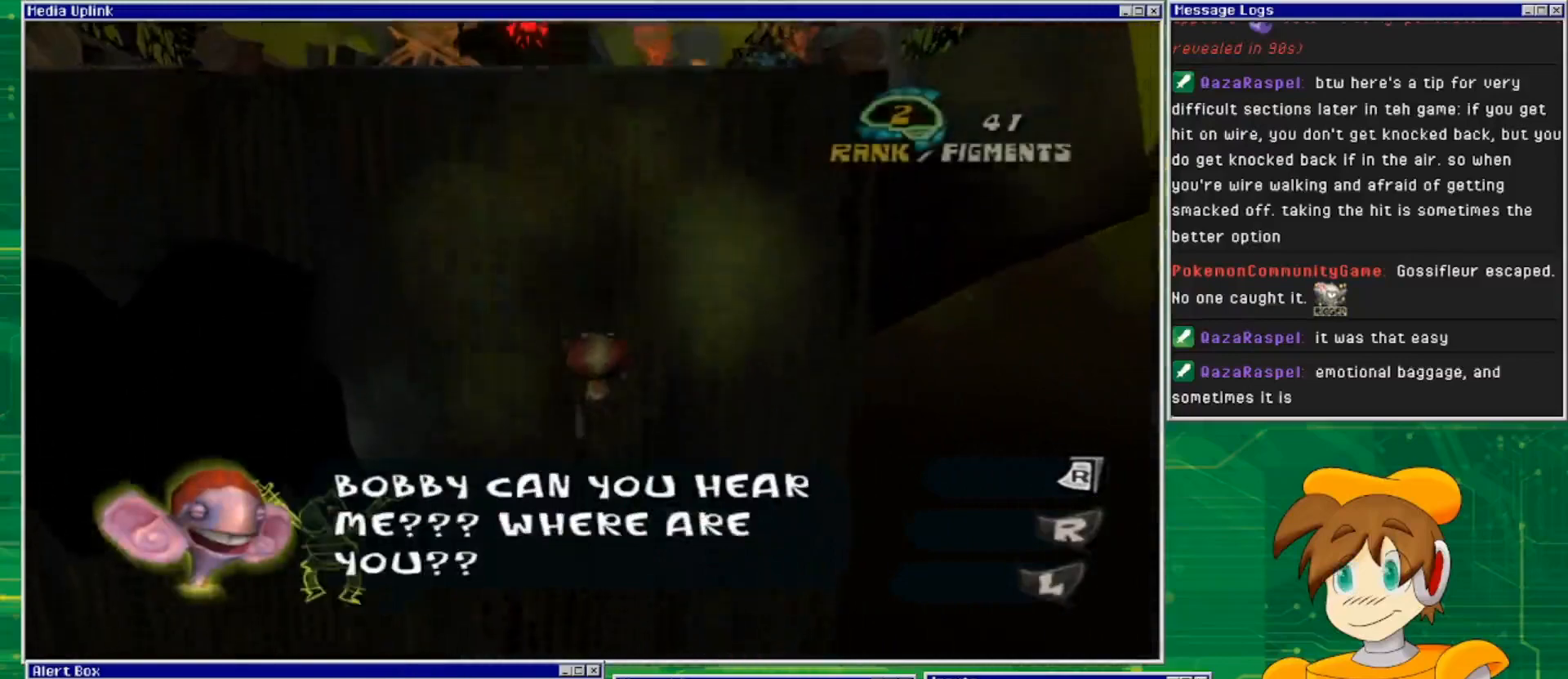
{"buttons": [], "left_stick": "up-left", "right_stick": "center", "events": [[233, "left_stick", "up-left"]]}
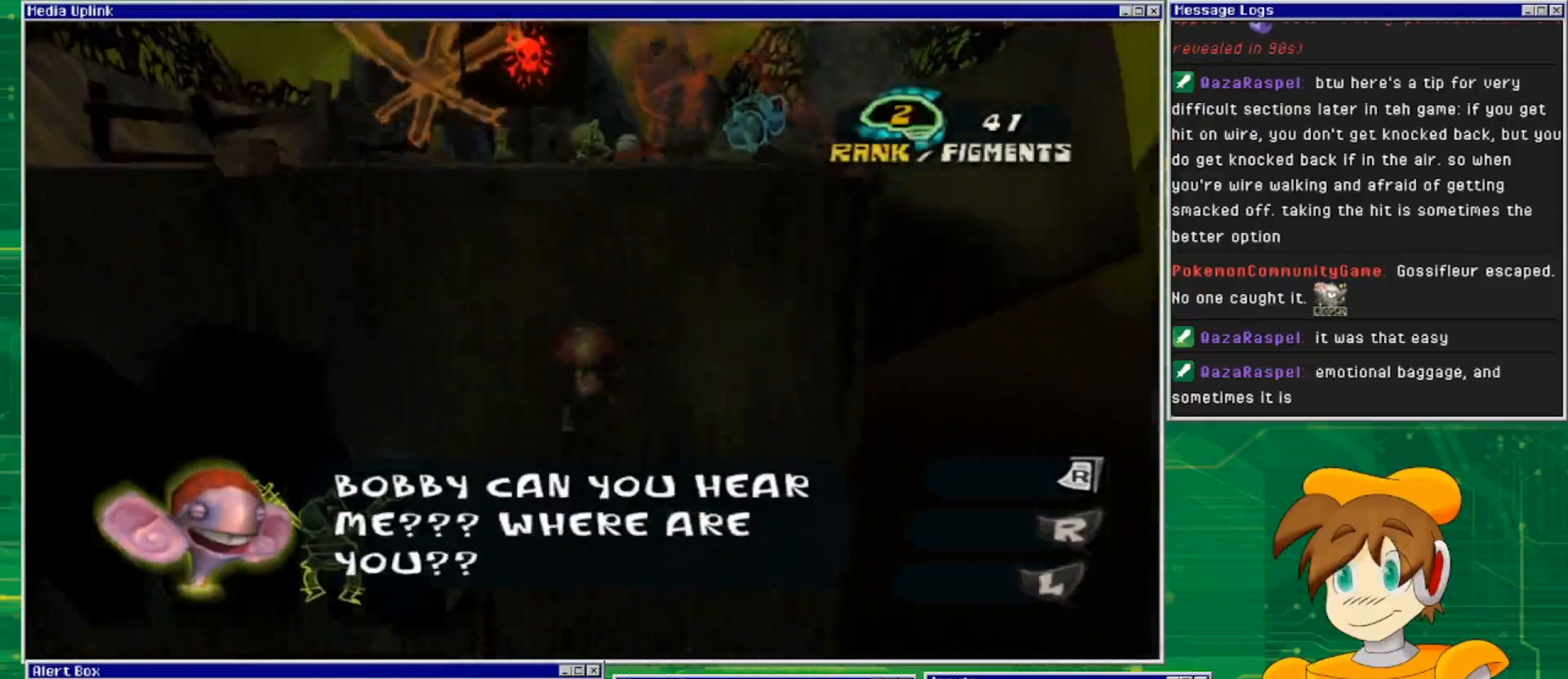
{"buttons": [], "left_stick": "up-left", "right_stick": "center", "events": []}
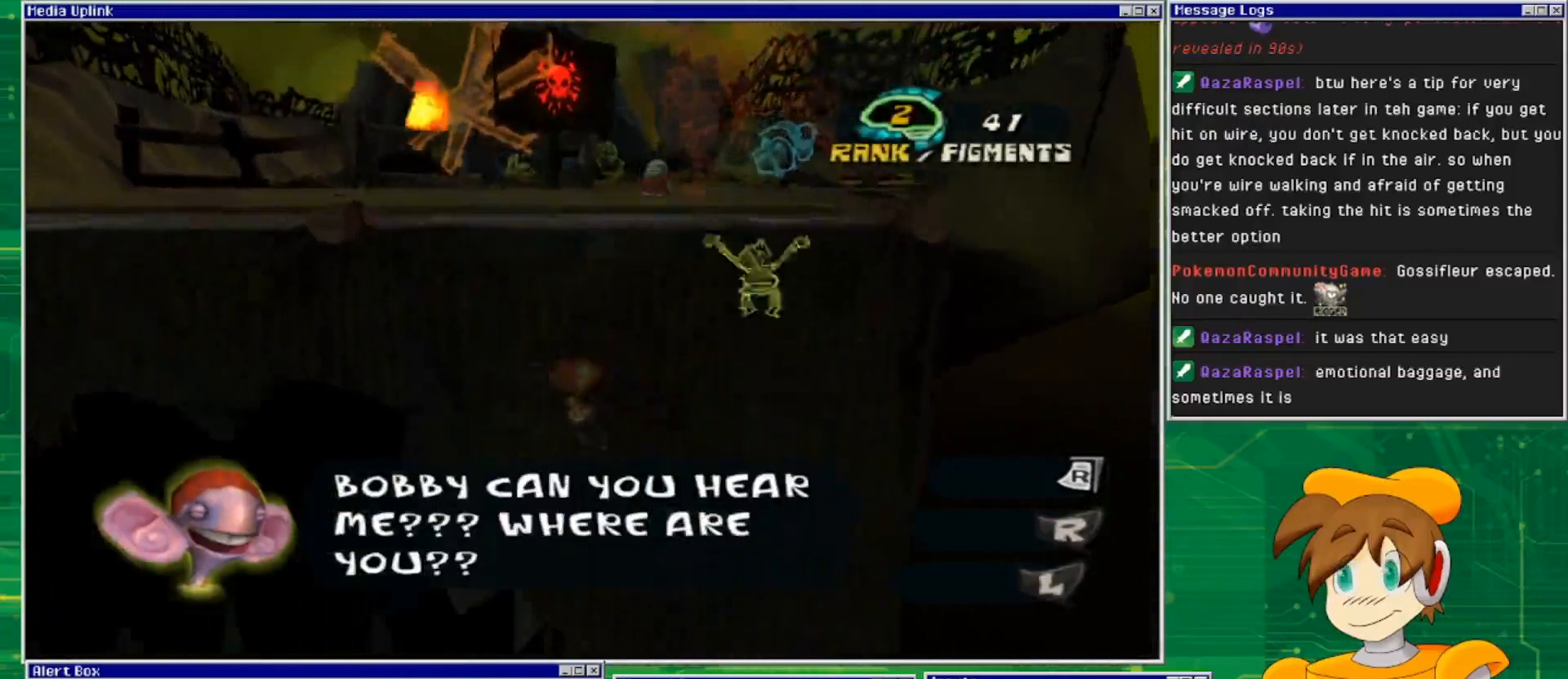
{"buttons": [], "left_stick": "up-left", "right_stick": "center", "events": []}
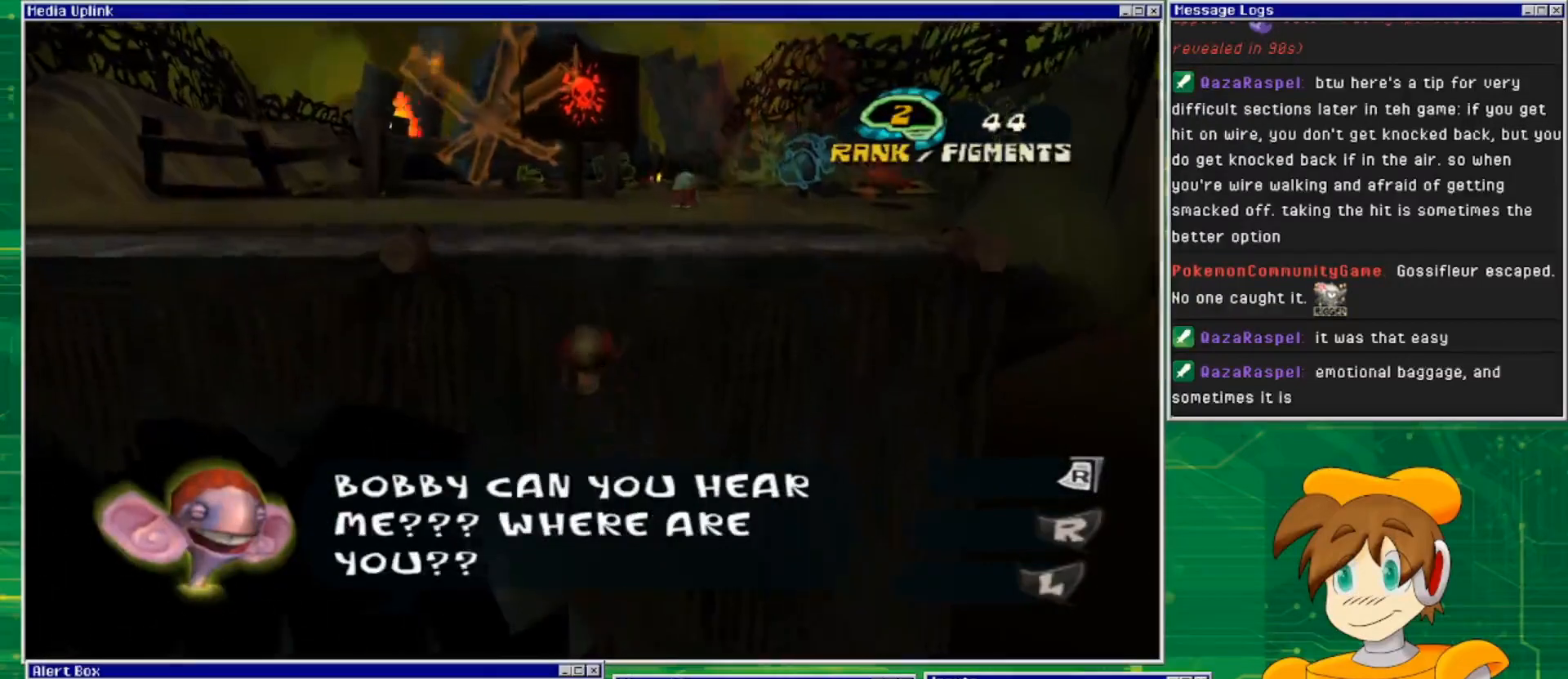
{"buttons": [], "left_stick": "up", "right_stick": "left", "events": [[33, "left_stick", "up"], [400, "right_stick", "left"]]}
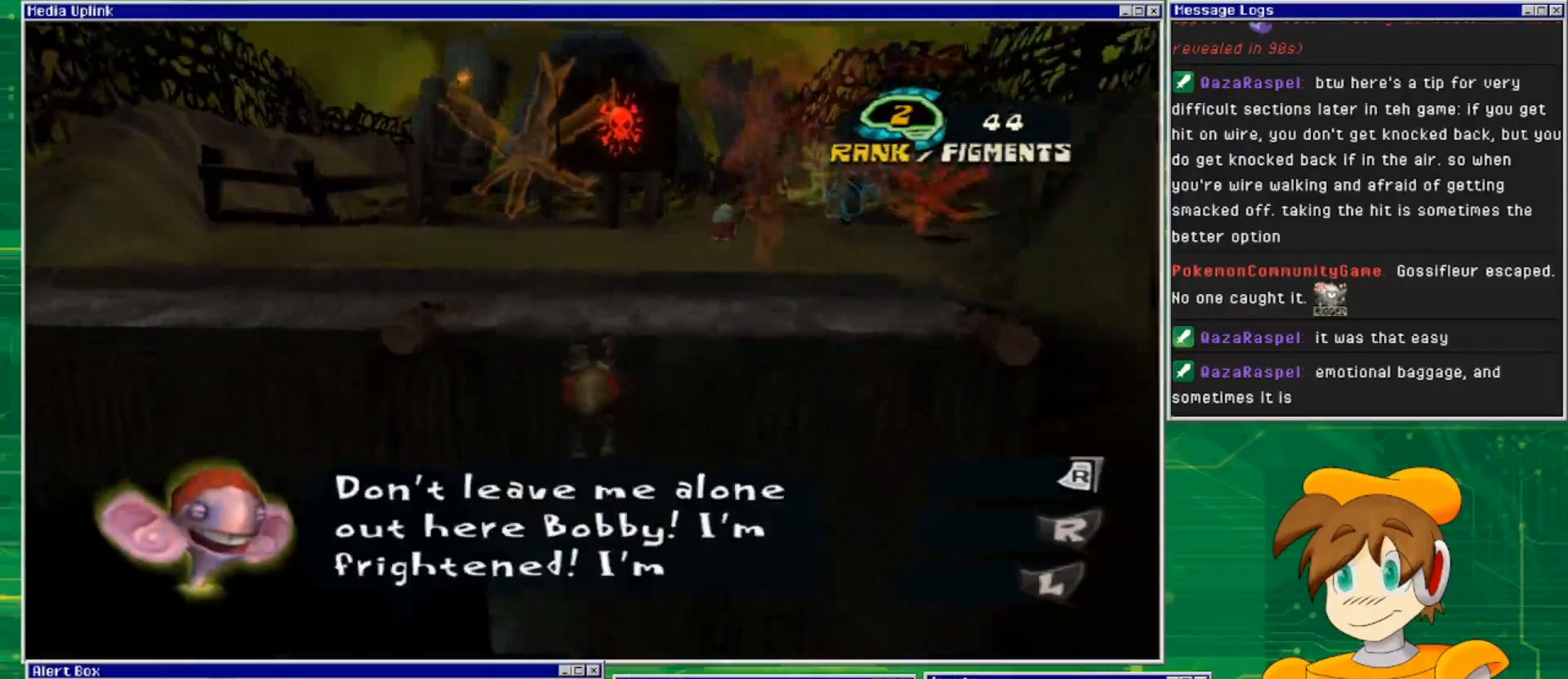
{"buttons": [], "left_stick": "up", "right_stick": "center", "events": [[333, "right_stick", "center"]]}